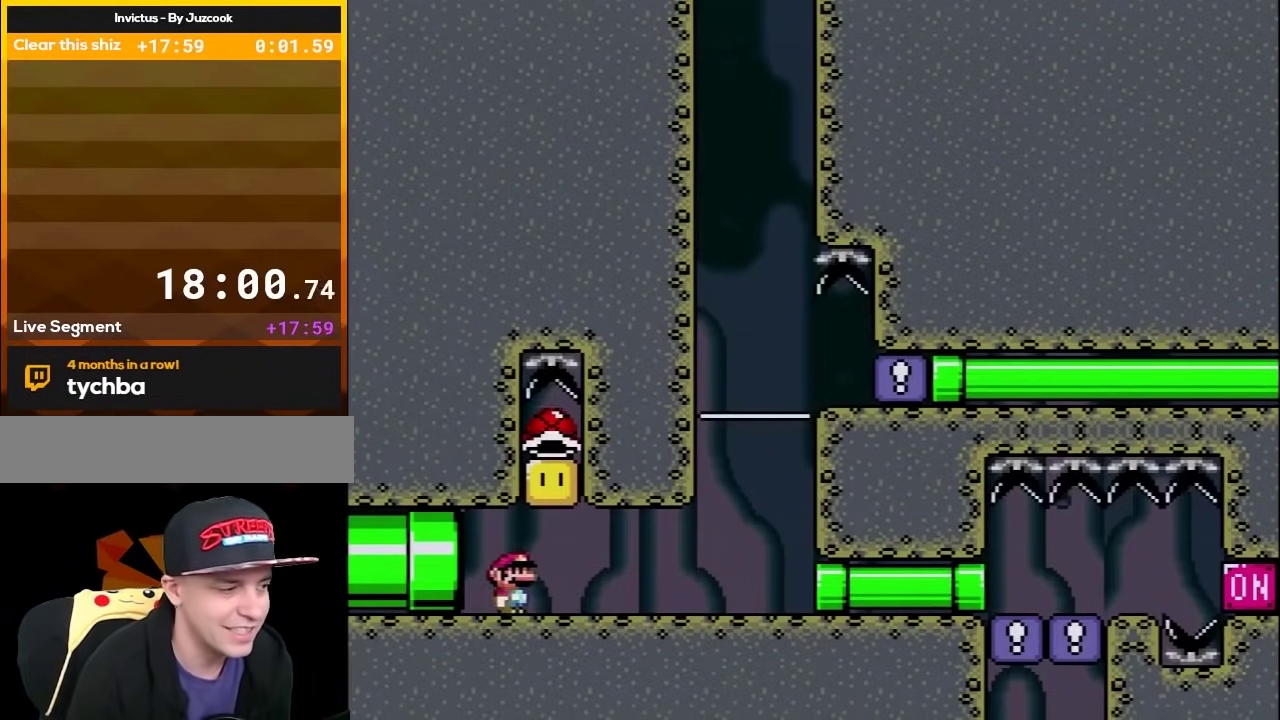
Gameplay with a controller (Nintendo layout); each line is a JSON object with the inputs held at the frame after it. "events" lists button and stick changes between this image and that frame as [ms after this image, input, new state], when the widget could be followed in between. Not read: L3 R3.
{"buttons": ["Y"], "events": [[133, "DPAD_UP", "down"], [167, "DPAD_LEFT", "down"], [167, "DPAD_RIGHT", "up"], [383, "B", "down"], [383, "DPAD_UP", "up"], [417, "DPAD_LEFT", "up"], [483, "B", "up"]]}
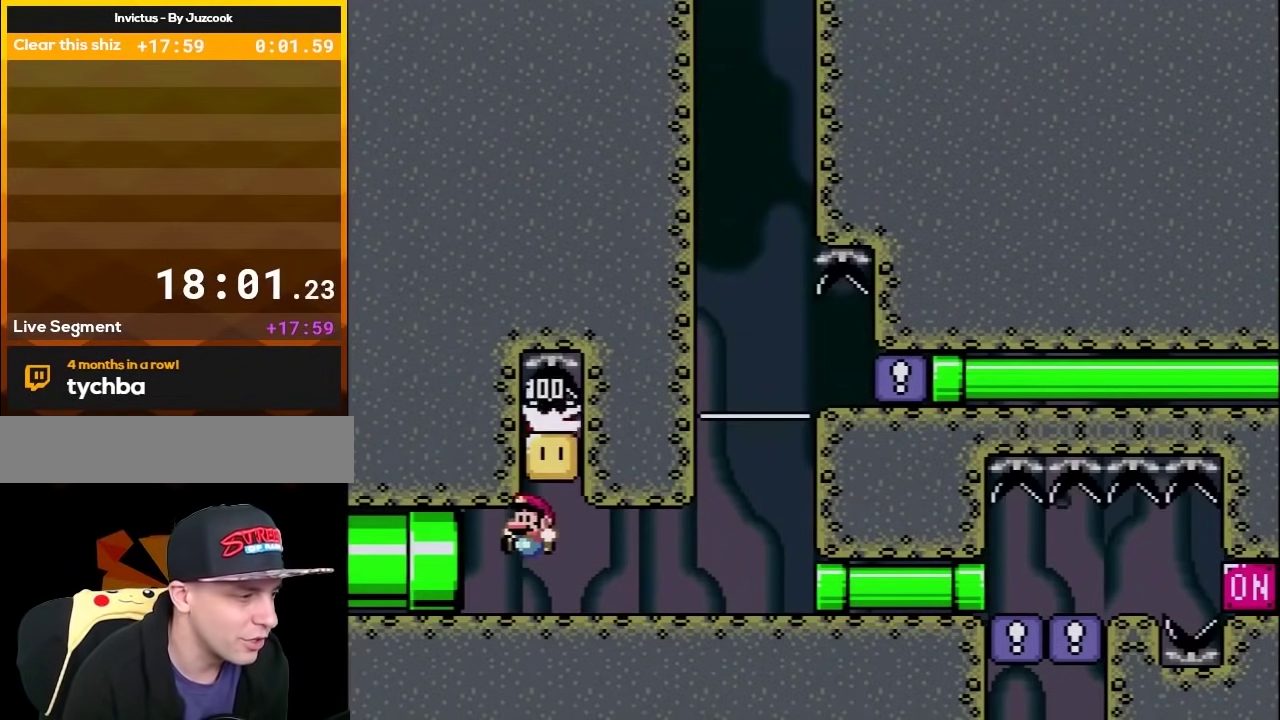
{"buttons": ["Y", "DPAD_RIGHT"], "events": [[83, "DPAD_RIGHT", "down"], [167, "DPAD_RIGHT", "up"], [233, "DPAD_RIGHT", "down"]]}
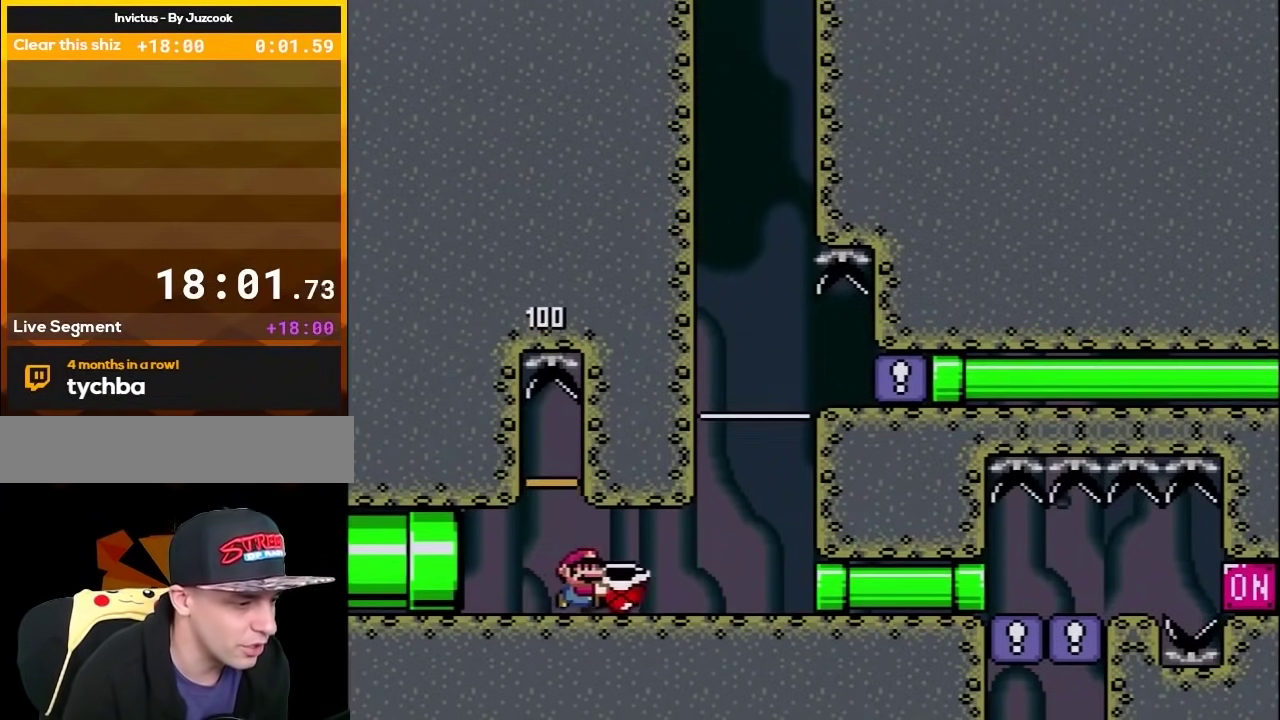
{"buttons": ["Y", "DPAD_RIGHT"], "events": []}
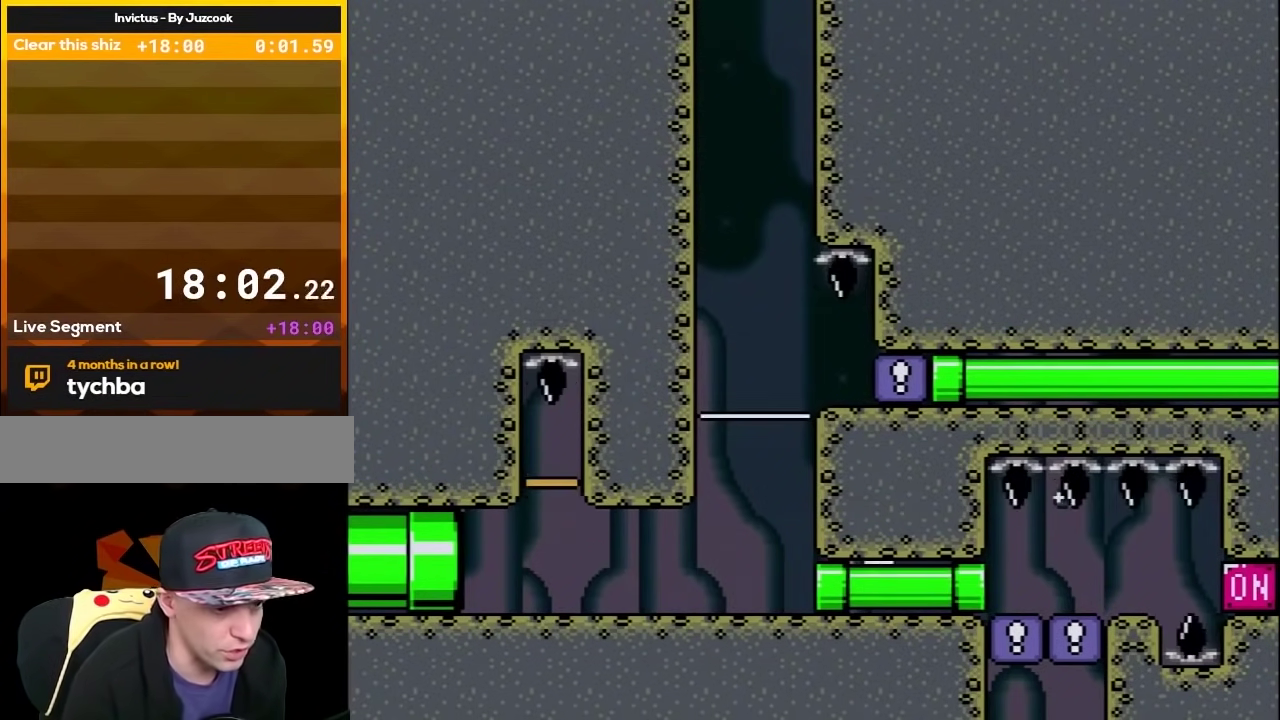
{"buttons": ["Y", "DPAD_UP", "DPAD_LEFT"], "events": [[200, "Y", "up"], [233, "DPAD_RIGHT", "up"], [267, "DPAD_LEFT", "down"], [267, "DPAD_UP", "down"], [300, "Y", "down"]]}
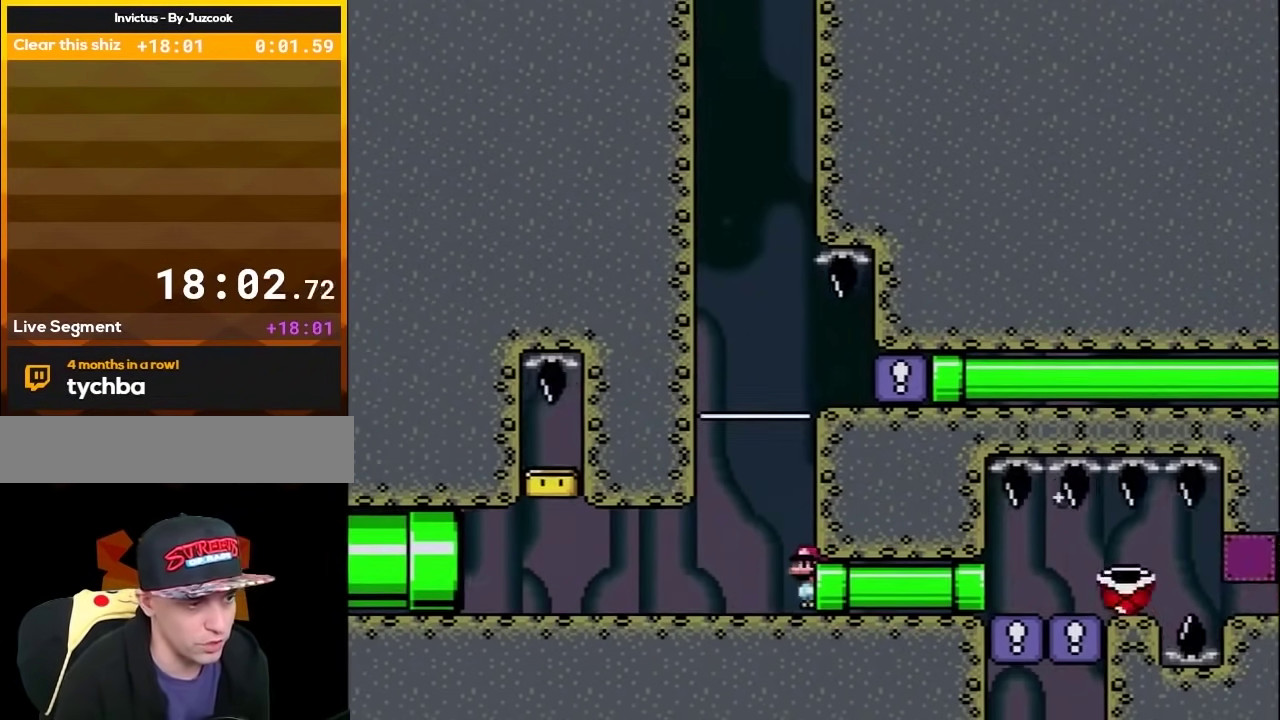
{"buttons": ["B", "Y", "DPAD_RIGHT"], "events": [[100, "DPAD_UP", "up"], [167, "DPAD_LEFT", "up"], [200, "B", "down"], [267, "DPAD_RIGHT", "down"]]}
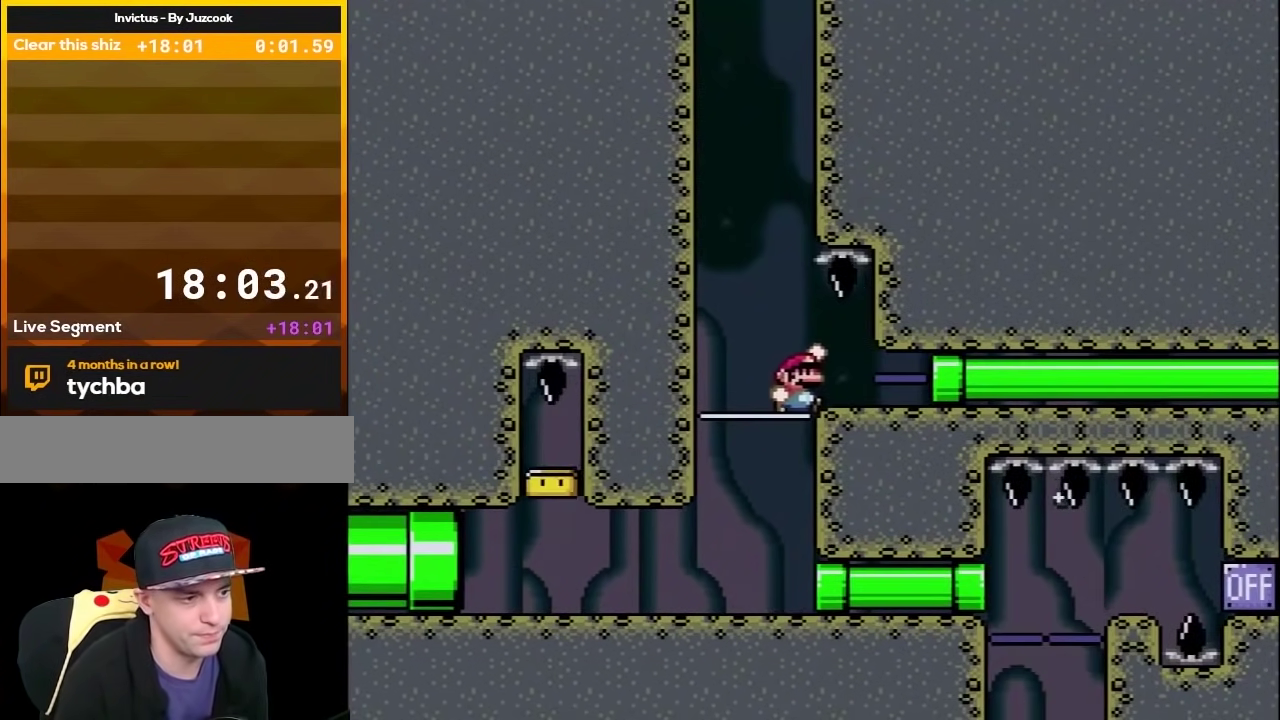
{"buttons": ["X", "DPAD_RIGHT"], "events": [[100, "B", "up"], [350, "X", "down"], [483, "Y", "up"]]}
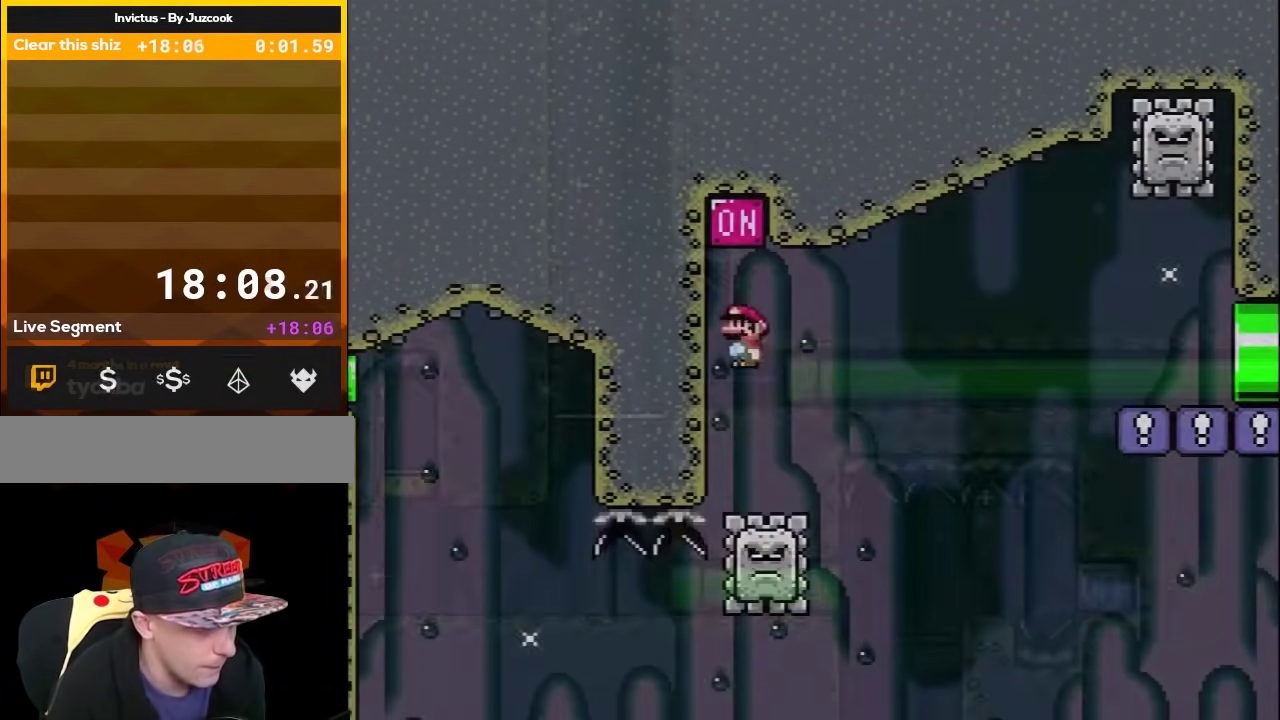
{"buttons": ["X", "DPAD_RIGHT"], "events": [[33, "A", "down"], [400, "A", "up"]]}
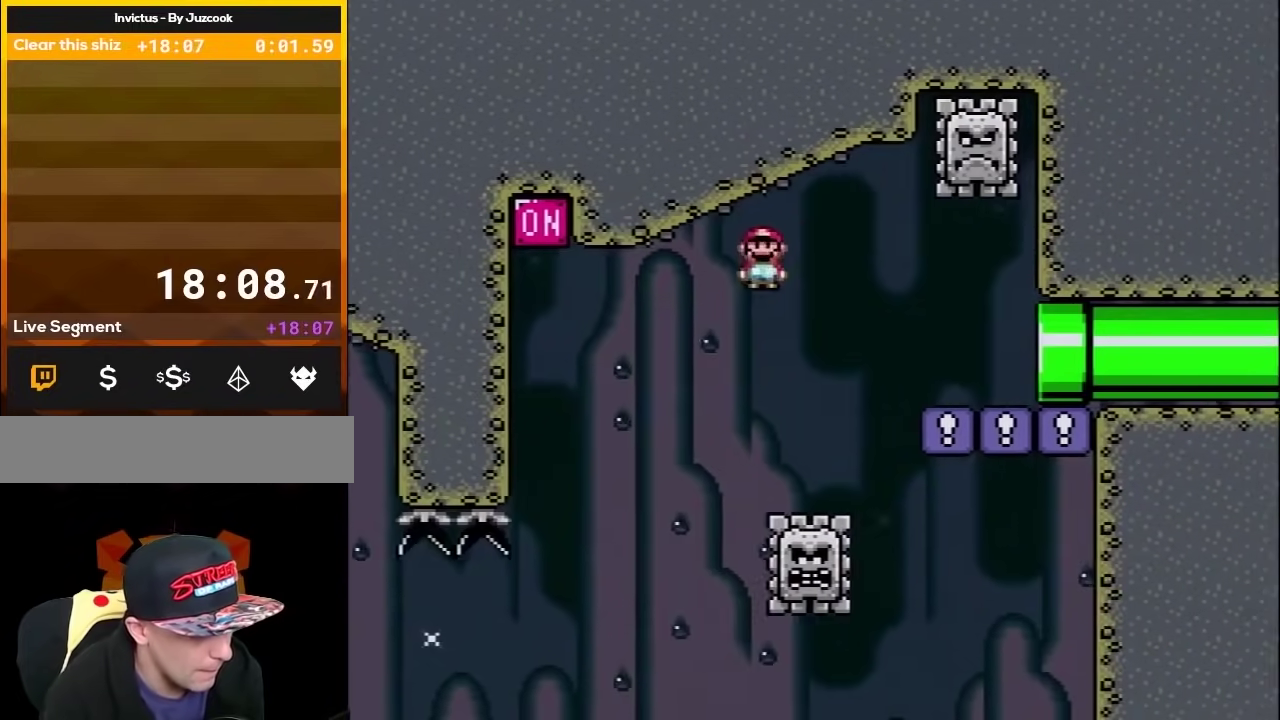
{"buttons": ["X", "DPAD_RIGHT"], "events": [[33, "A", "down"], [283, "A", "up"]]}
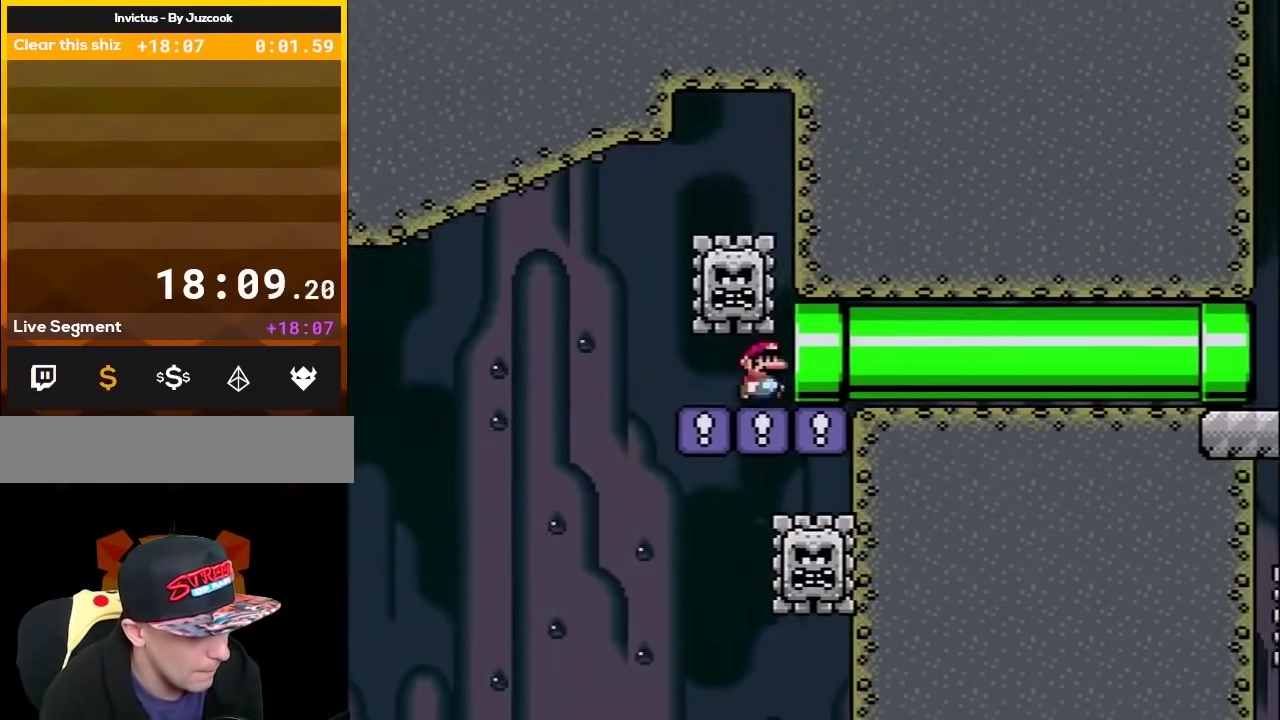
{"buttons": ["X", "DPAD_RIGHT"], "events": [[367, "DPAD_RIGHT", "up"], [500, "DPAD_RIGHT", "down"]]}
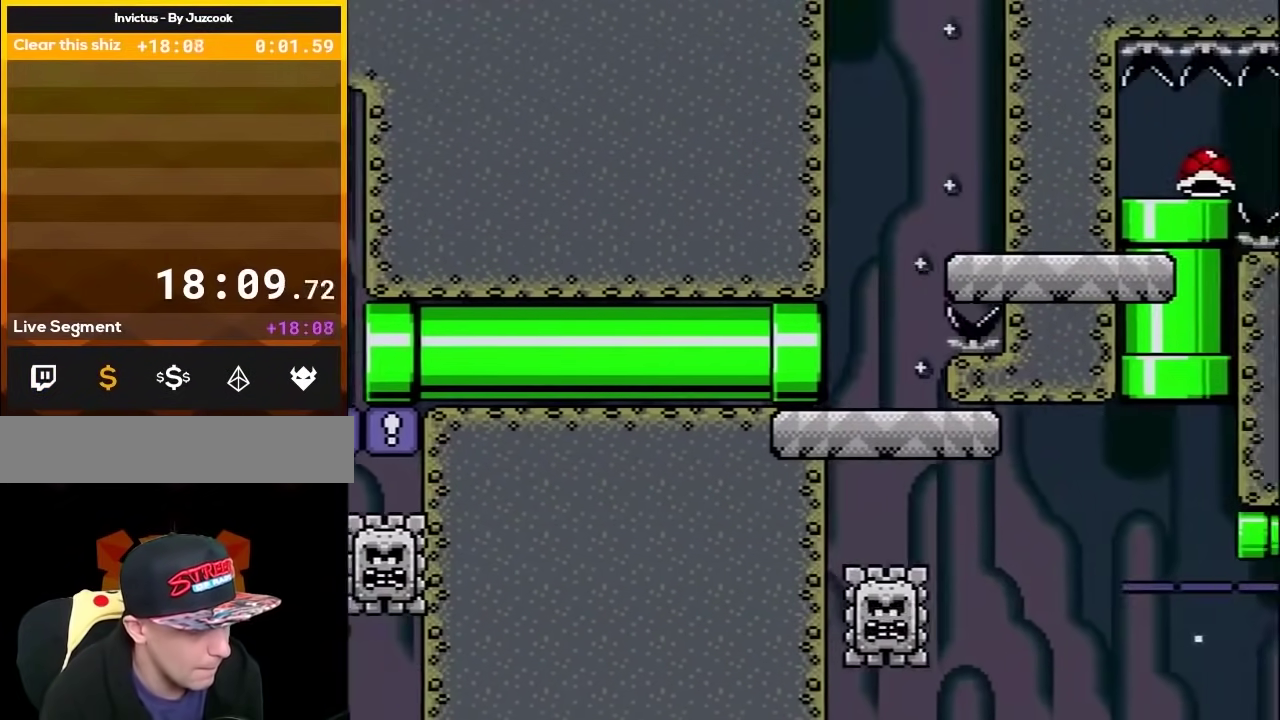
{"buttons": ["X", "DPAD_RIGHT"], "events": [[150, "A", "down"], [217, "DPAD_RIGHT", "up"], [283, "DPAD_RIGHT", "down"], [500, "A", "up"]]}
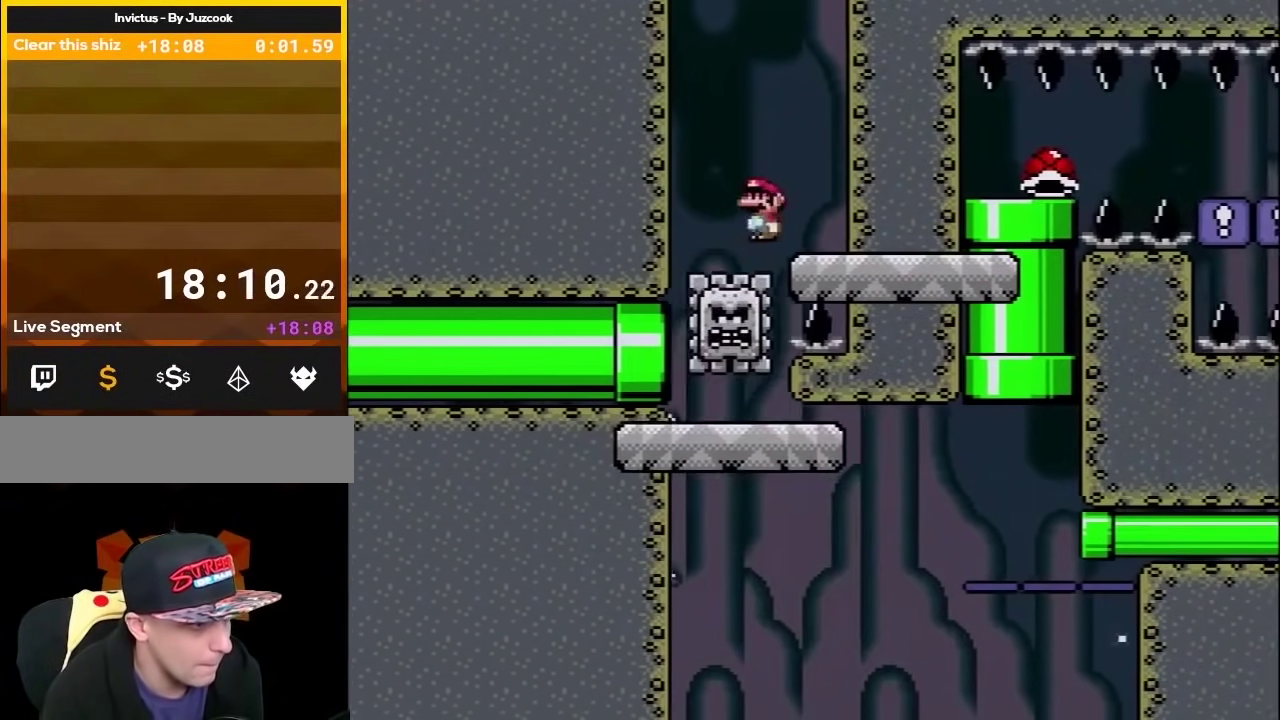
{"buttons": ["X"], "events": [[83, "DPAD_RIGHT", "up"], [150, "DPAD_LEFT", "down"], [183, "DPAD_UP", "down"], [217, "A", "down"], [283, "A", "up"], [300, "DPAD_UP", "up"], [383, "DPAD_LEFT", "up"]]}
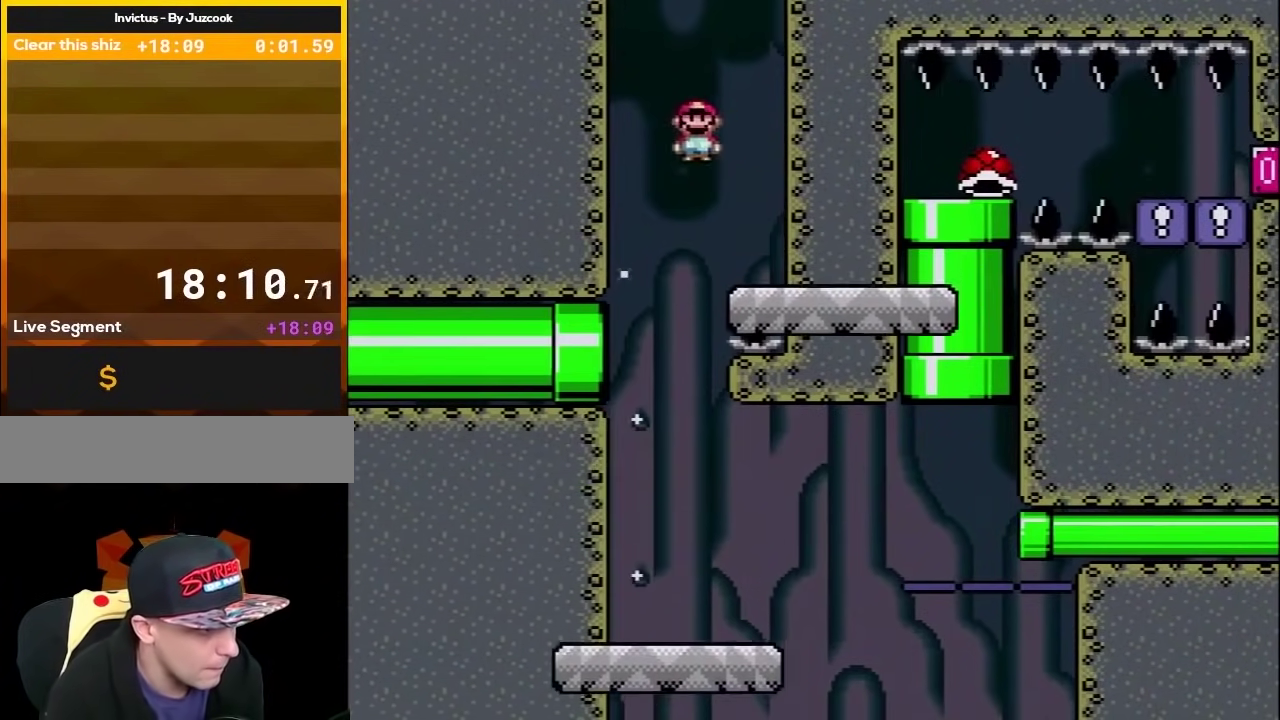
{"buttons": ["Y", "DPAD_RIGHT"], "events": [[117, "DPAD_RIGHT", "down"], [467, "X", "up"], [467, "Y", "down"]]}
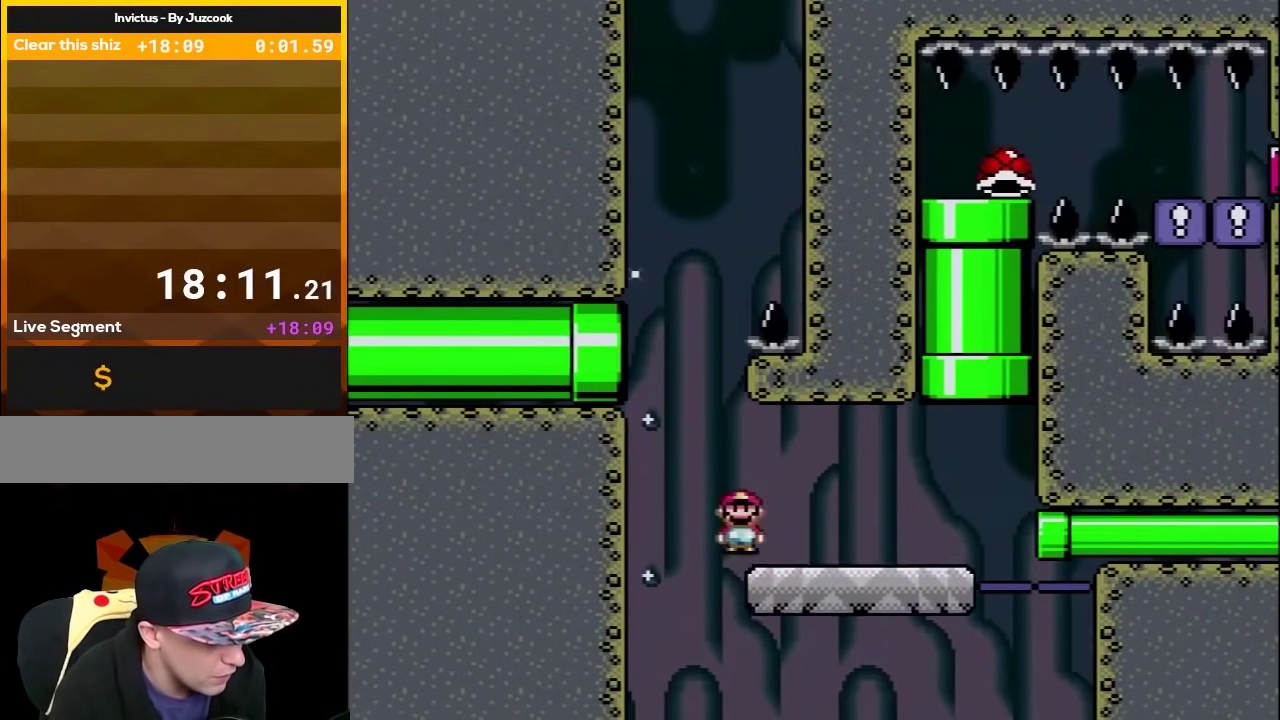
{"buttons": ["B", "Y", "DPAD_UP", "DPAD_LEFT"], "events": [[183, "B", "down"], [250, "DPAD_UP", "down"], [467, "DPAD_LEFT", "down"], [467, "DPAD_RIGHT", "up"]]}
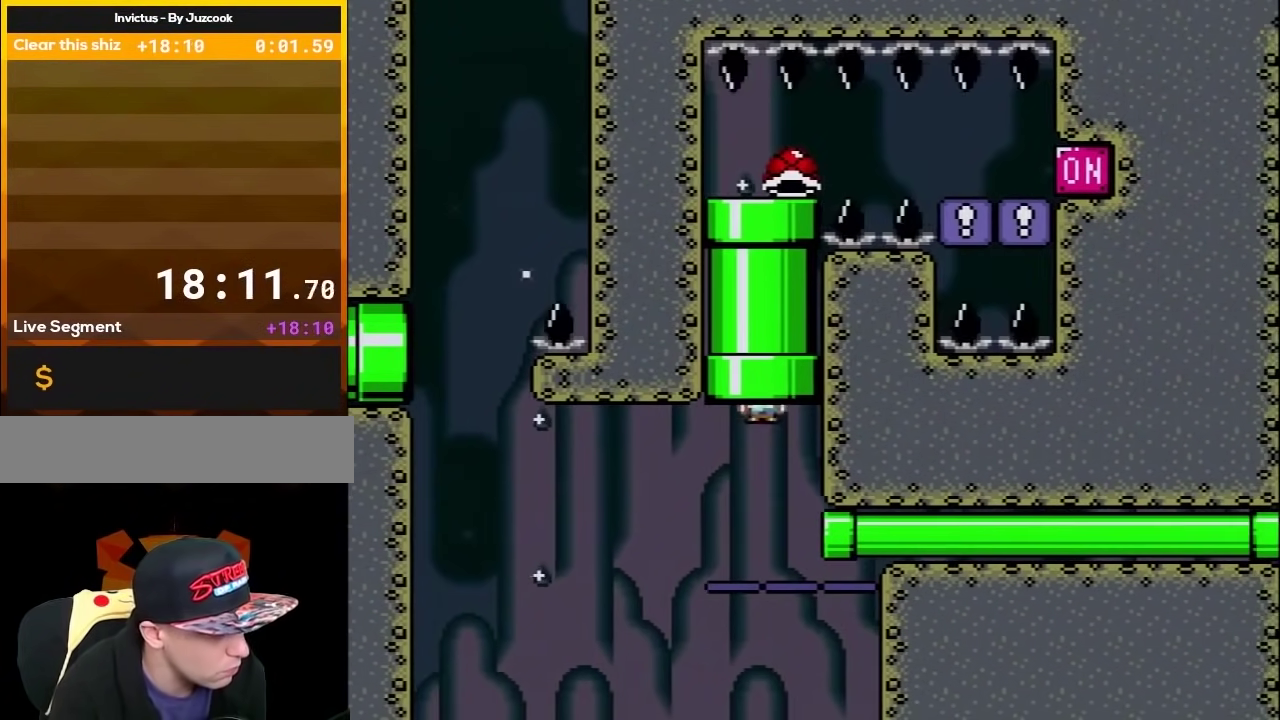
{"buttons": ["Y", "DPAD_RIGHT"], "events": [[183, "DPAD_LEFT", "up"], [217, "B", "up"], [250, "DPAD_UP", "up"], [400, "DPAD_RIGHT", "down"]]}
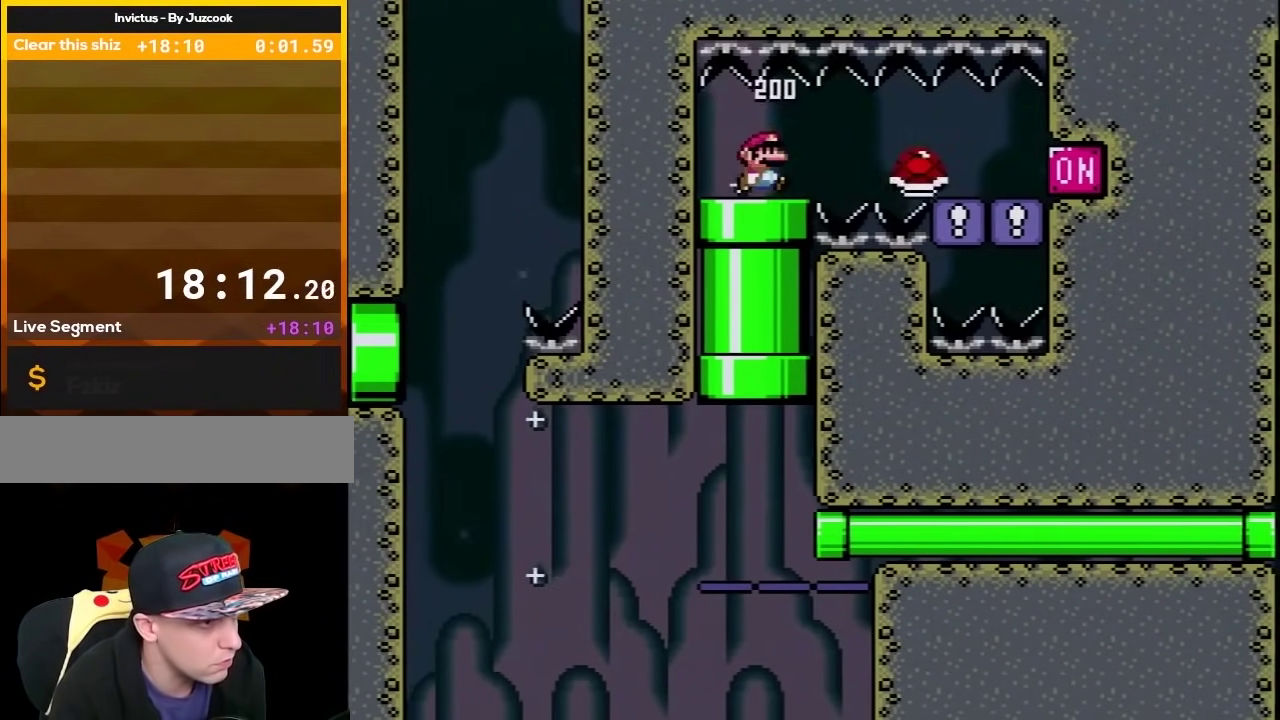
{"buttons": []}
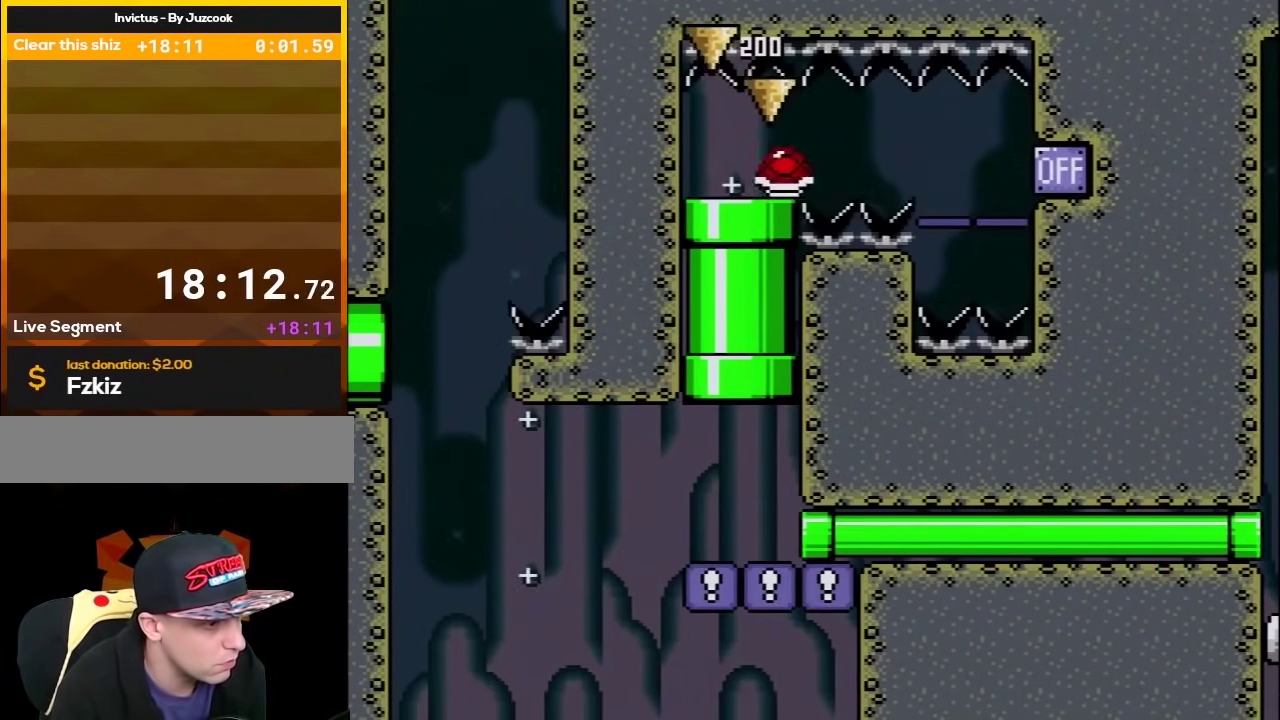
{"buttons": ["Y", "DPAD_RIGHT"], "events": [[33, "Y", "down"], [83, "DPAD_DOWN", "down"], [83, "DPAD_RIGHT", "down"], [150, "DPAD_DOWN", "up"]]}
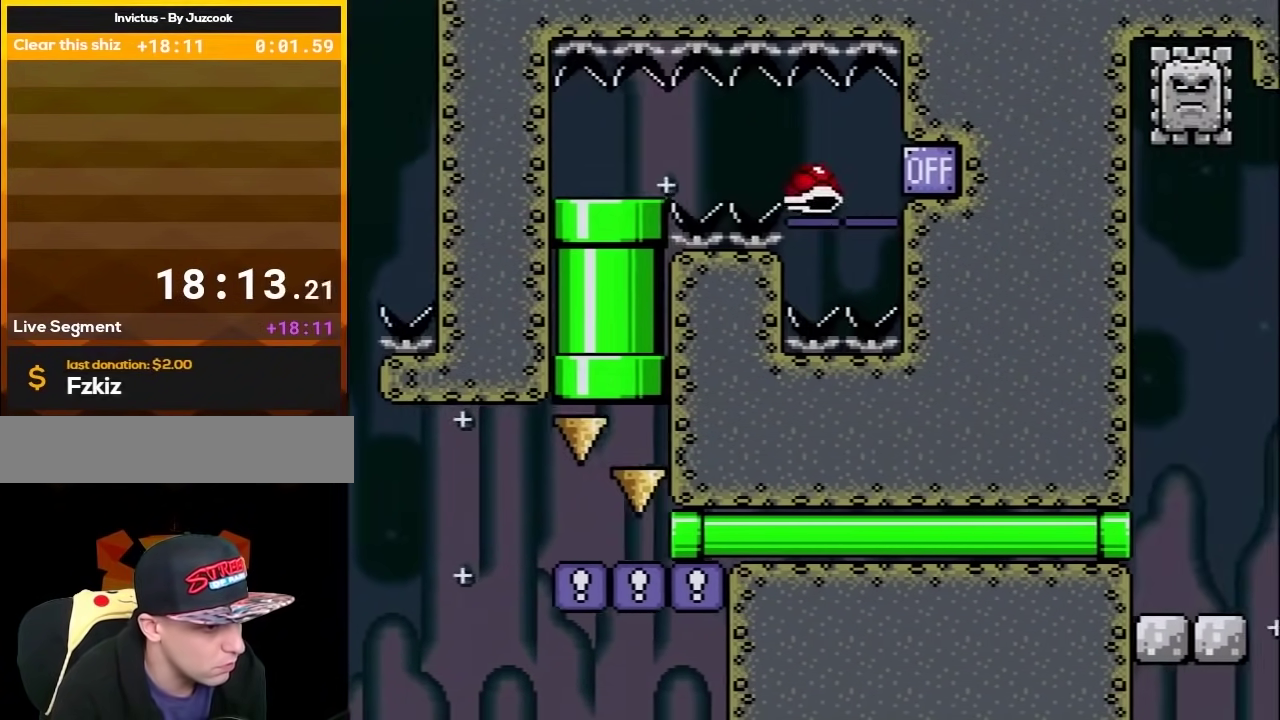
{"buttons": ["Y", "DPAD_RIGHT"], "events": [[117, "DPAD_RIGHT", "up"], [467, "DPAD_RIGHT", "down"]]}
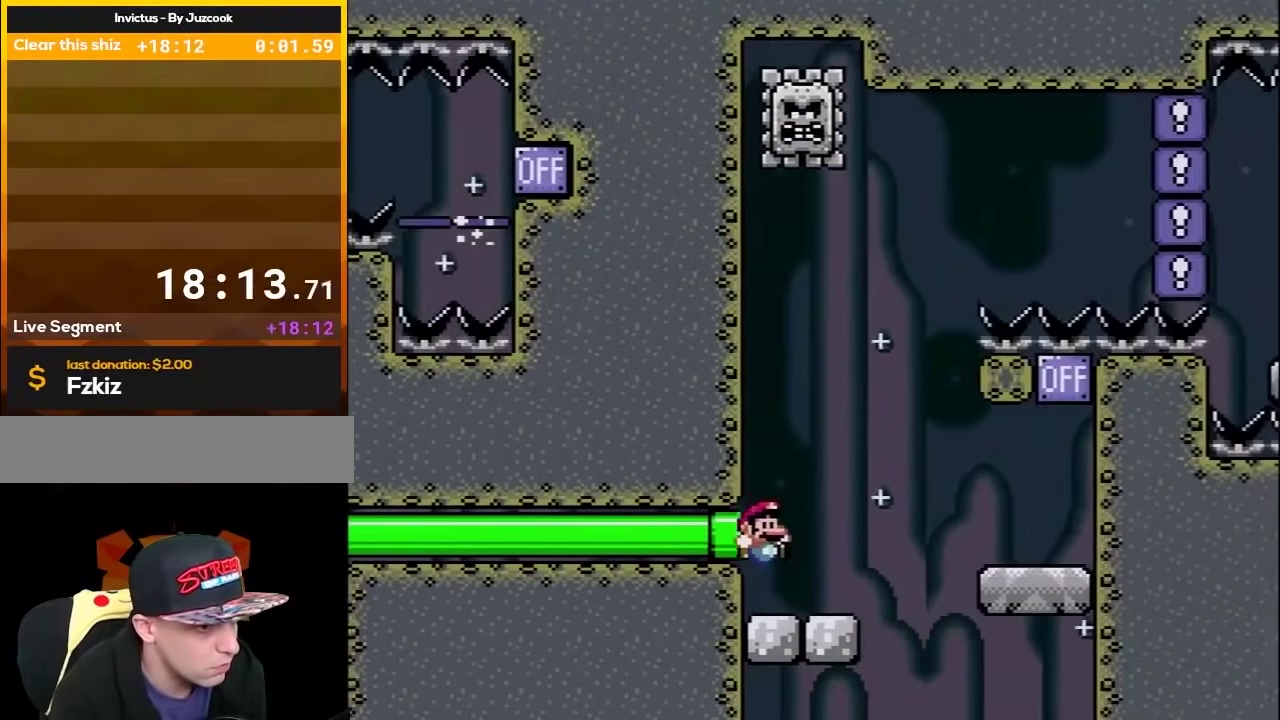
{"buttons": ["X", "DPAD_UP", "DPAD_LEFT"], "events": [[250, "Y", "up"], [283, "X", "down"], [317, "A", "down"], [400, "DPAD_LEFT", "down"], [400, "DPAD_RIGHT", "up"], [467, "A", "up"], [500, "DPAD_UP", "down"]]}
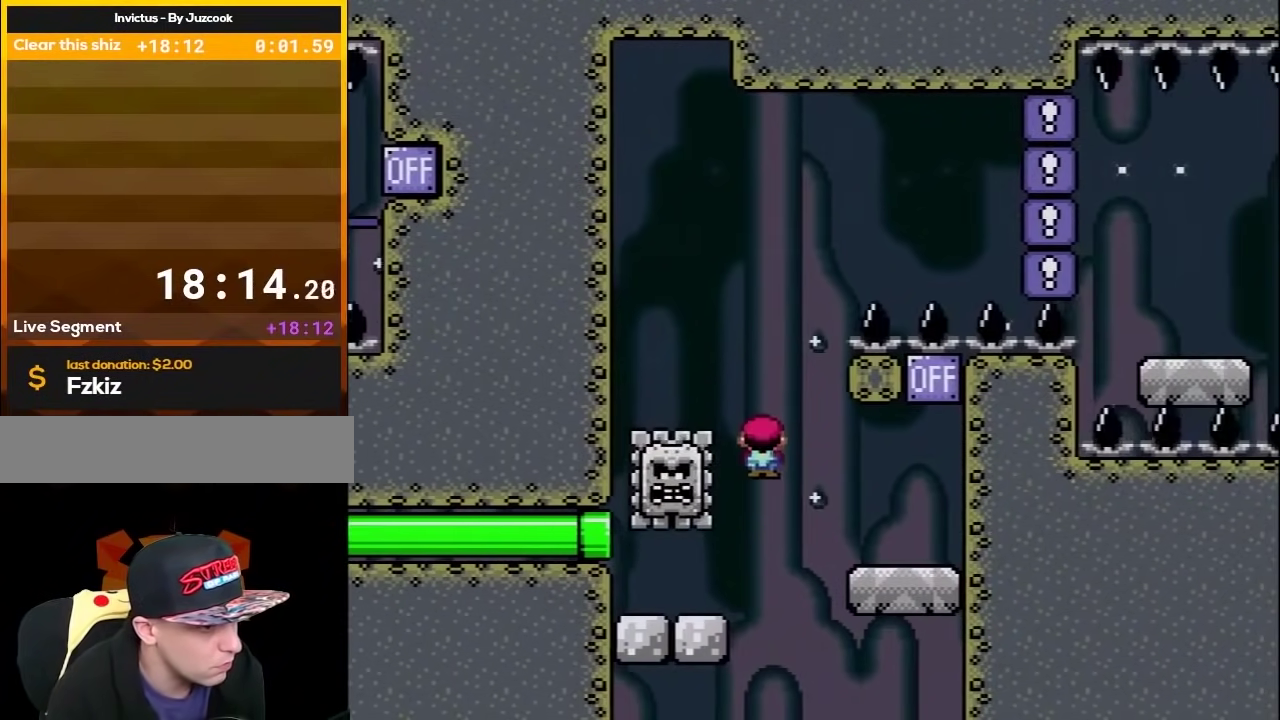
{"buttons": ["X", "DPAD_RIGHT"], "events": [[33, "A", "down"], [150, "A", "up"], [250, "DPAD_UP", "up"], [283, "DPAD_LEFT", "up"], [317, "DPAD_RIGHT", "down"]]}
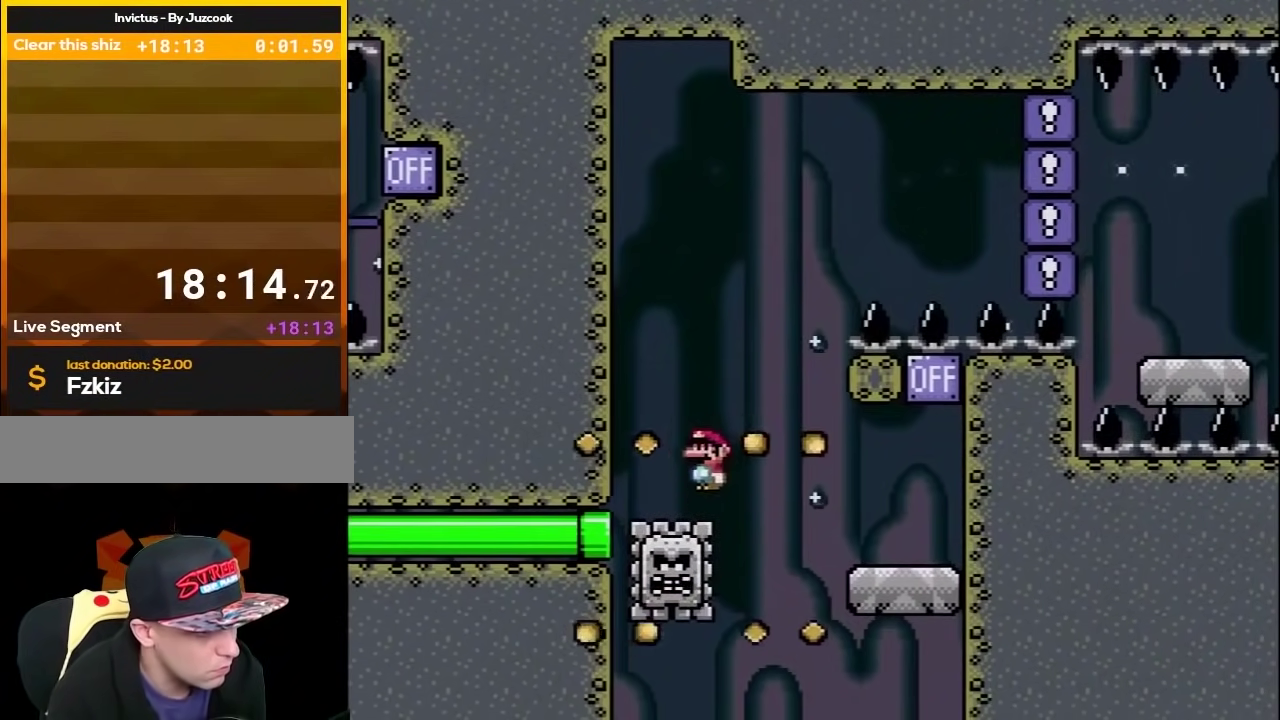
{"buttons": ["B", "Y", "DPAD_UP", "DPAD_RIGHT"], "events": [[33, "A", "down"], [333, "A", "up"], [400, "X", "up"], [400, "Y", "down"], [500, "B", "down"], [500, "DPAD_UP", "down"]]}
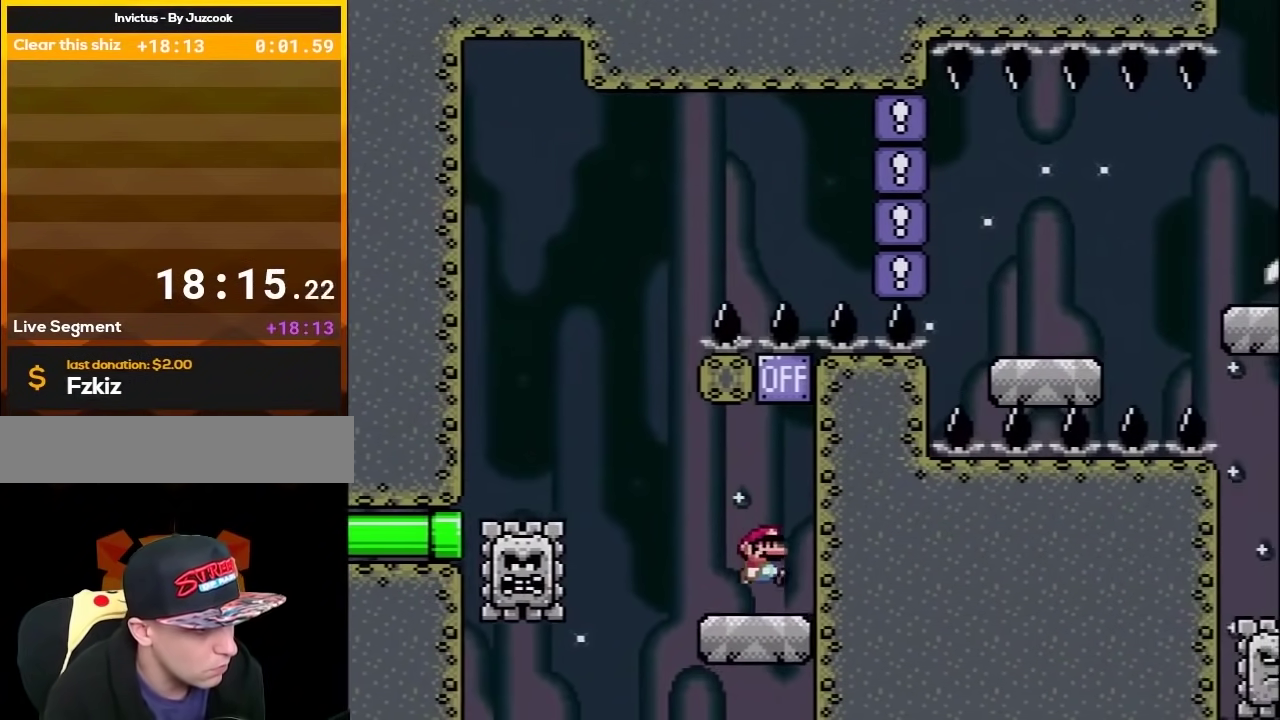
{"buttons": ["Y", "DPAD_RIGHT"], "events": [[67, "DPAD_LEFT", "down"], [67, "DPAD_RIGHT", "up"], [100, "B", "up"], [133, "DPAD_UP", "up"], [417, "DPAD_LEFT", "up"], [417, "DPAD_RIGHT", "down"]]}
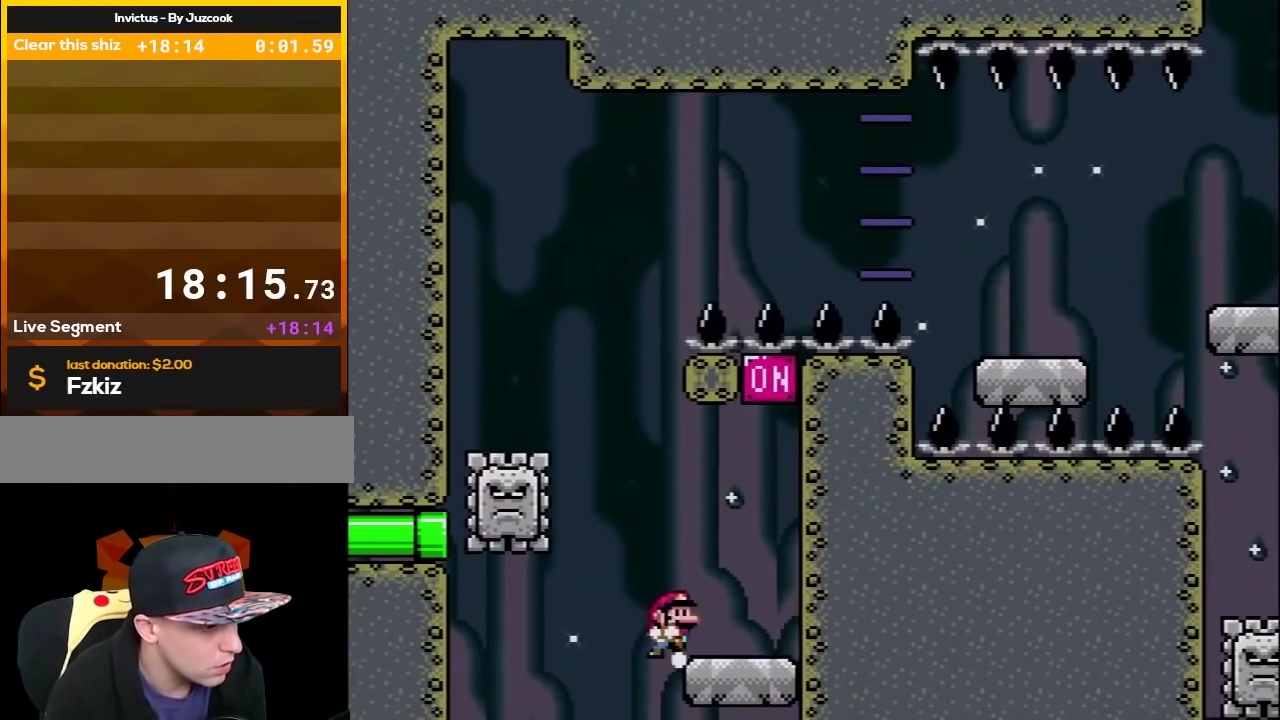
{"buttons": ["B", "Y"], "events": [[100, "DPAD_LEFT", "down"], [100, "DPAD_RIGHT", "up"], [300, "B", "down"], [300, "DPAD_LEFT", "up"], [300, "DPAD_RIGHT", "down"], [450, "DPAD_RIGHT", "up"]]}
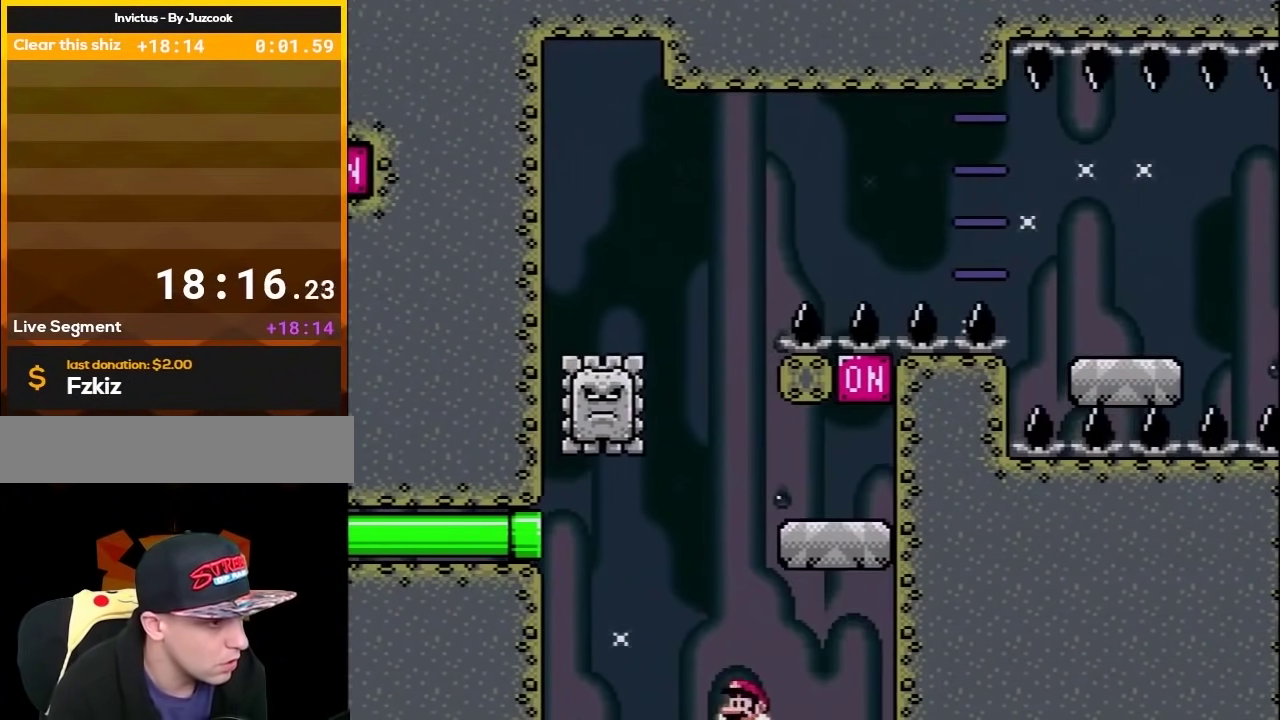
{"buttons": [], "events": [[33, "B", "up"], [67, "Y", "up"], [133, "X", "down"], [200, "X", "up"]]}
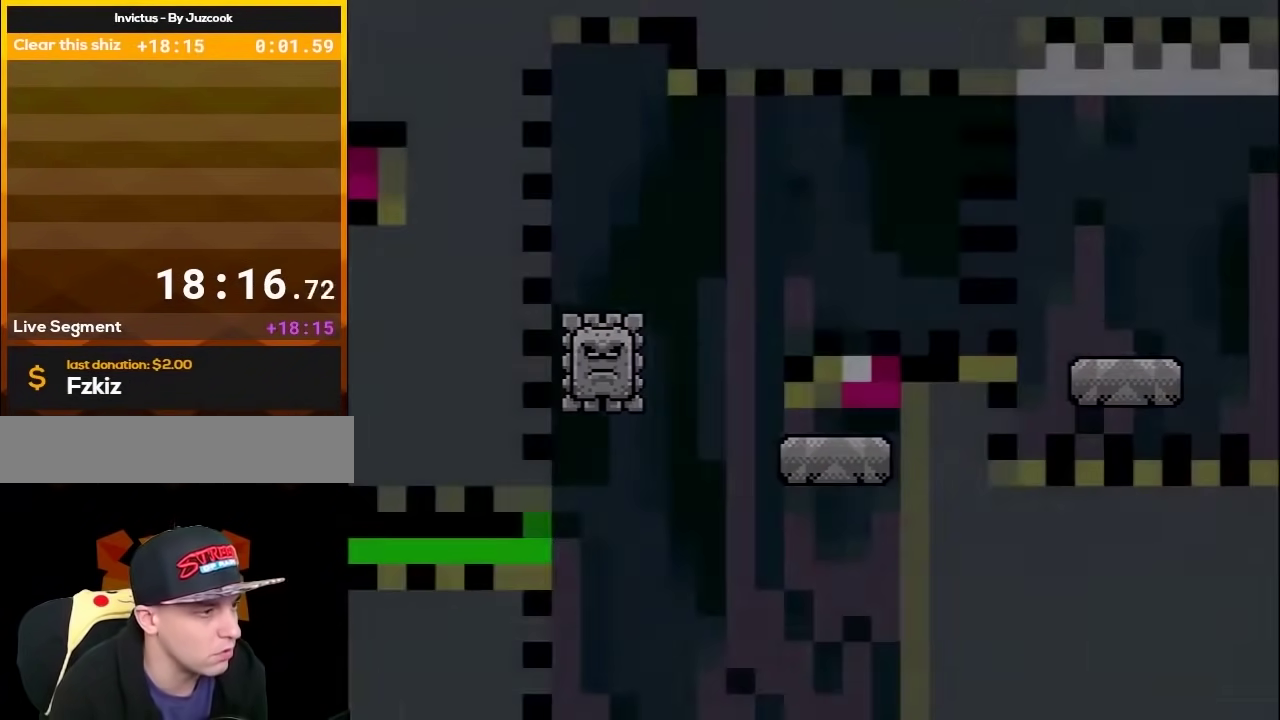
{"buttons": [], "events": []}
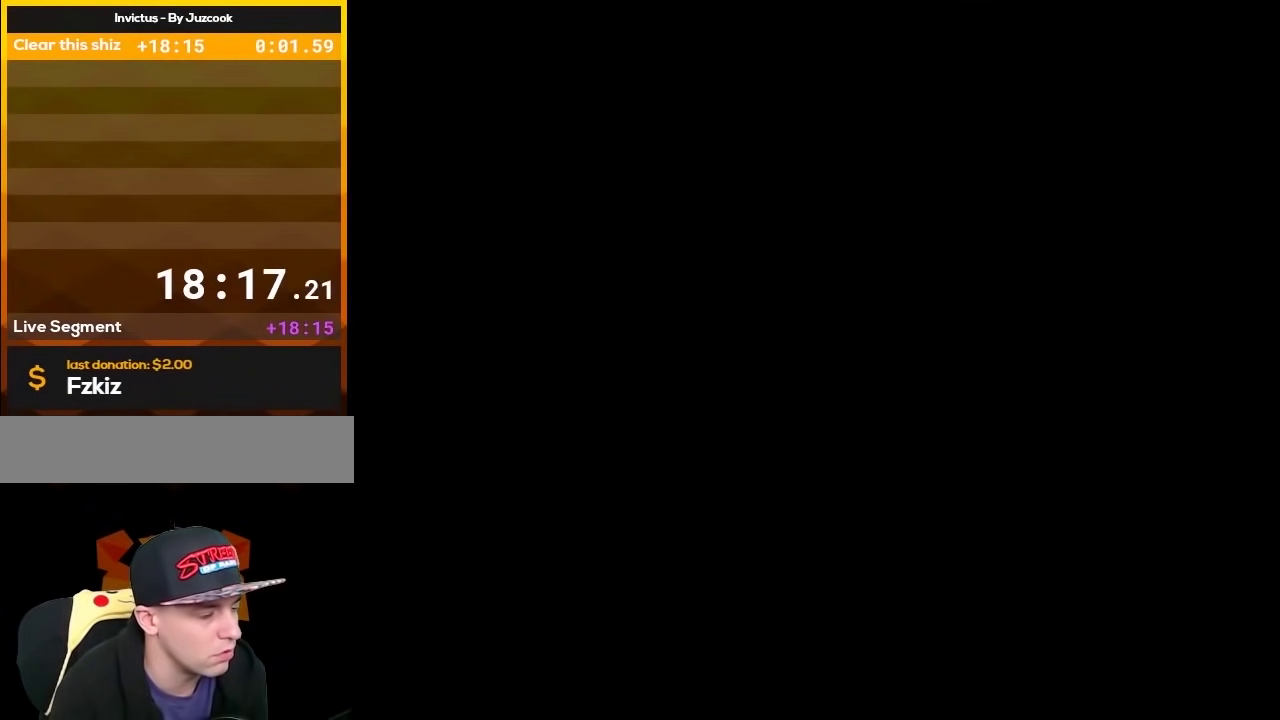
{"buttons": [], "events": []}
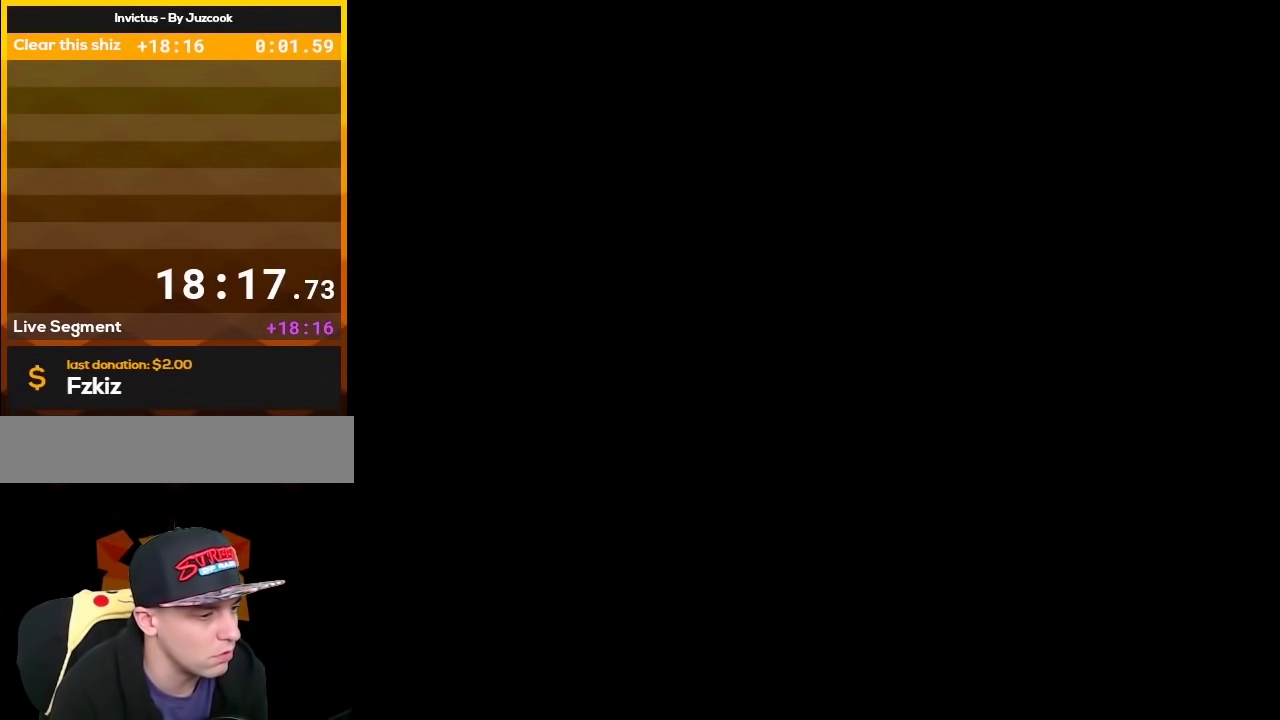
{"buttons": [], "events": []}
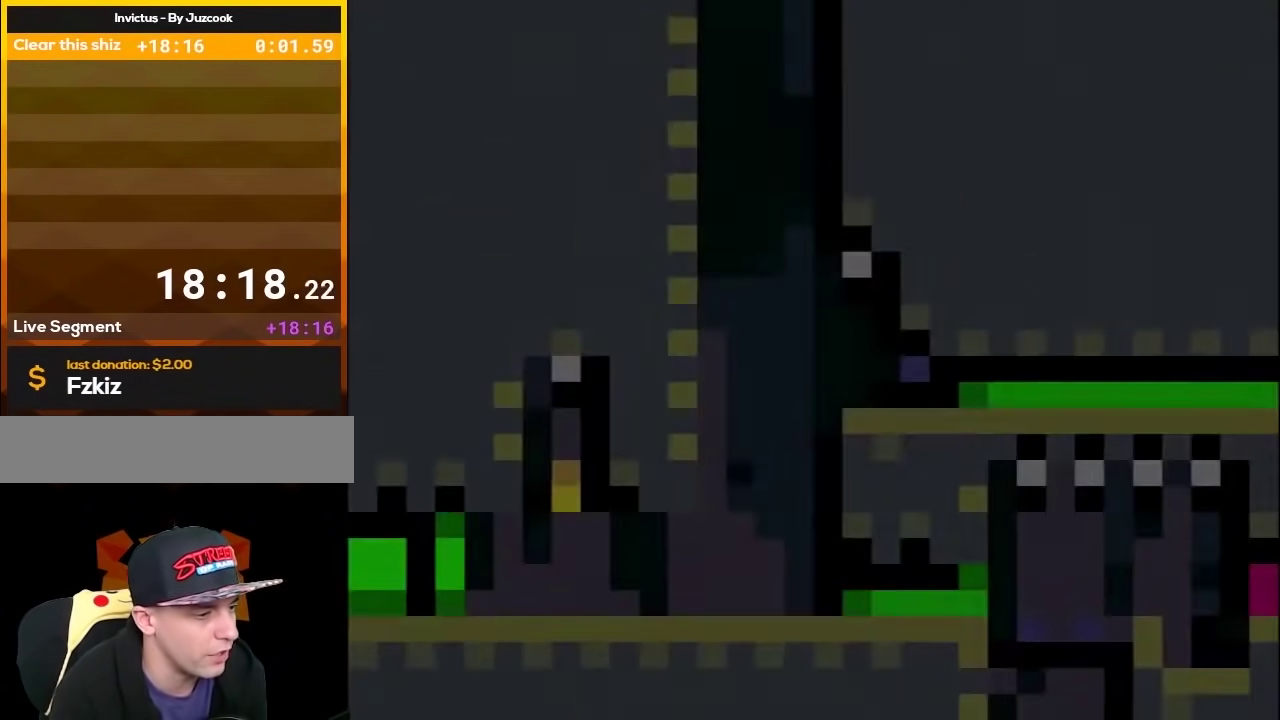
{"buttons": ["Y", "DPAD_RIGHT"], "events": [[200, "Y", "down"], [450, "DPAD_RIGHT", "down"]]}
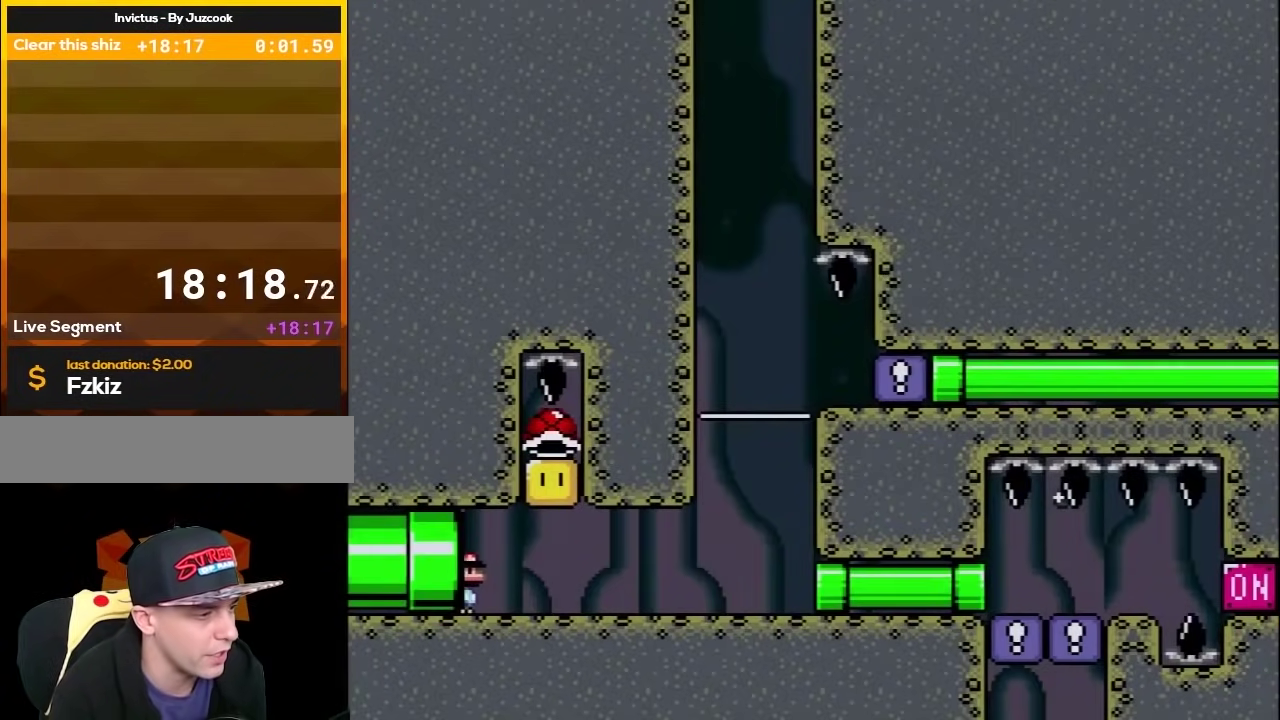
{"buttons": ["Y"], "events": [[483, "DPAD_RIGHT", "up"]]}
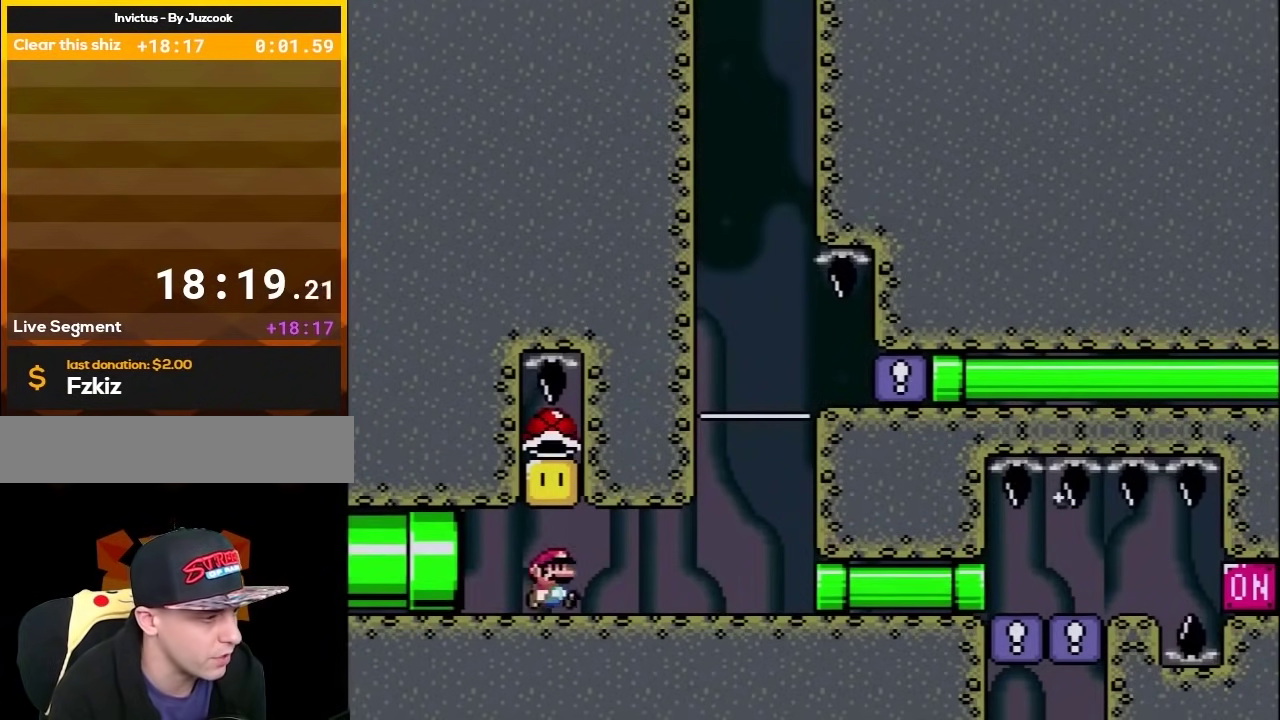
{"buttons": ["Y", "DPAD_RIGHT"], "events": [[17, "B", "down"], [50, "DPAD_LEFT", "down"], [167, "B", "up"], [267, "DPAD_LEFT", "up"], [383, "DPAD_RIGHT", "down"]]}
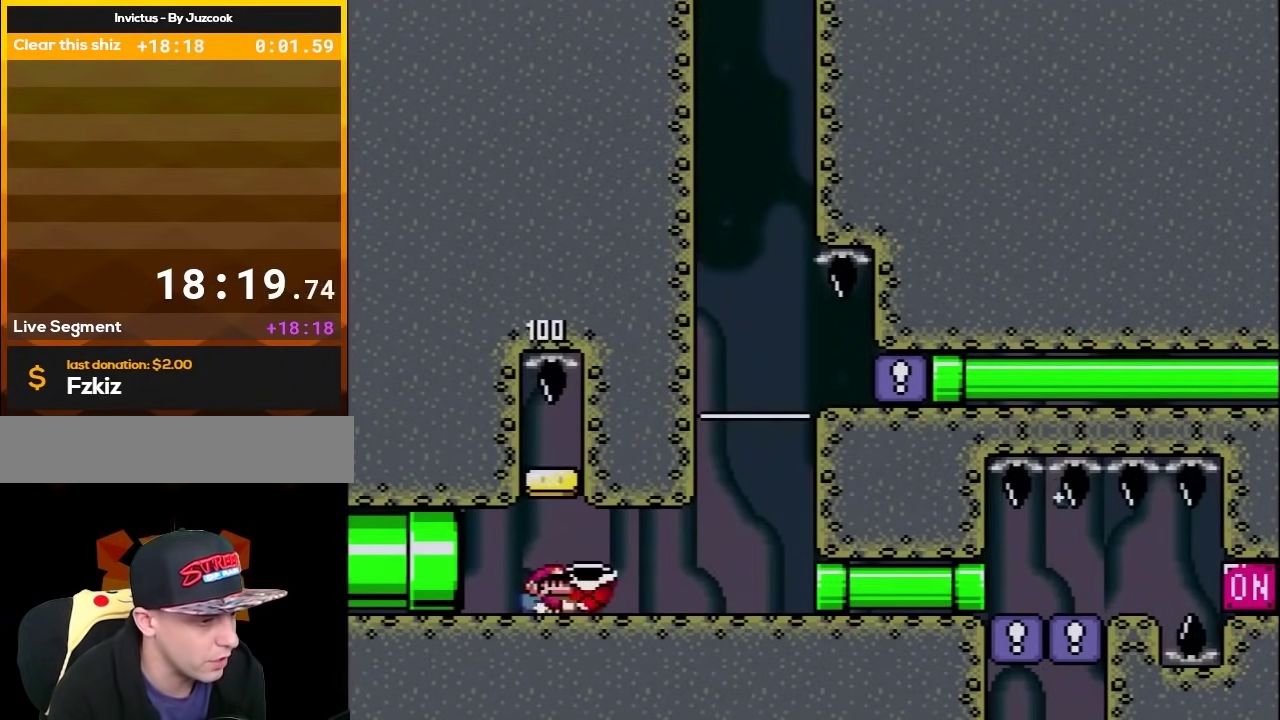
{"buttons": ["X", "DPAD_RIGHT"], "events": [[267, "X", "down"], [383, "Y", "up"]]}
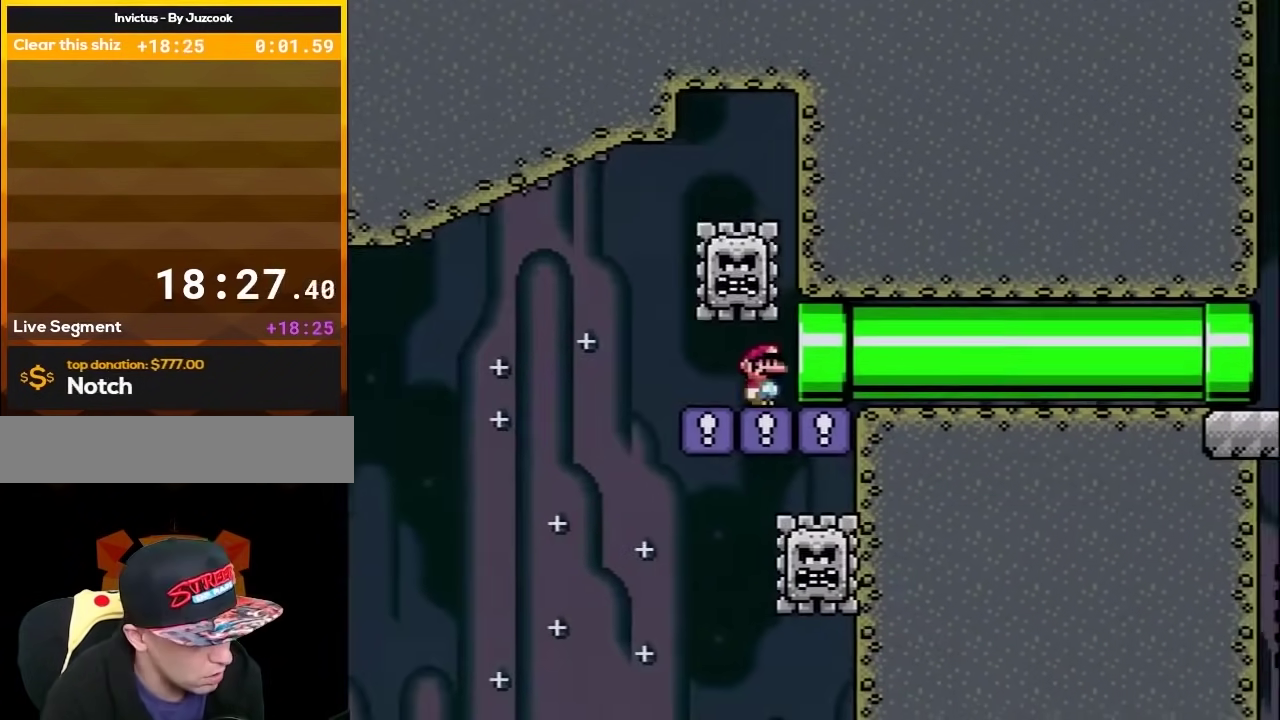
{"buttons": ["X"], "events": [[417, "DPAD_RIGHT", "up"]]}